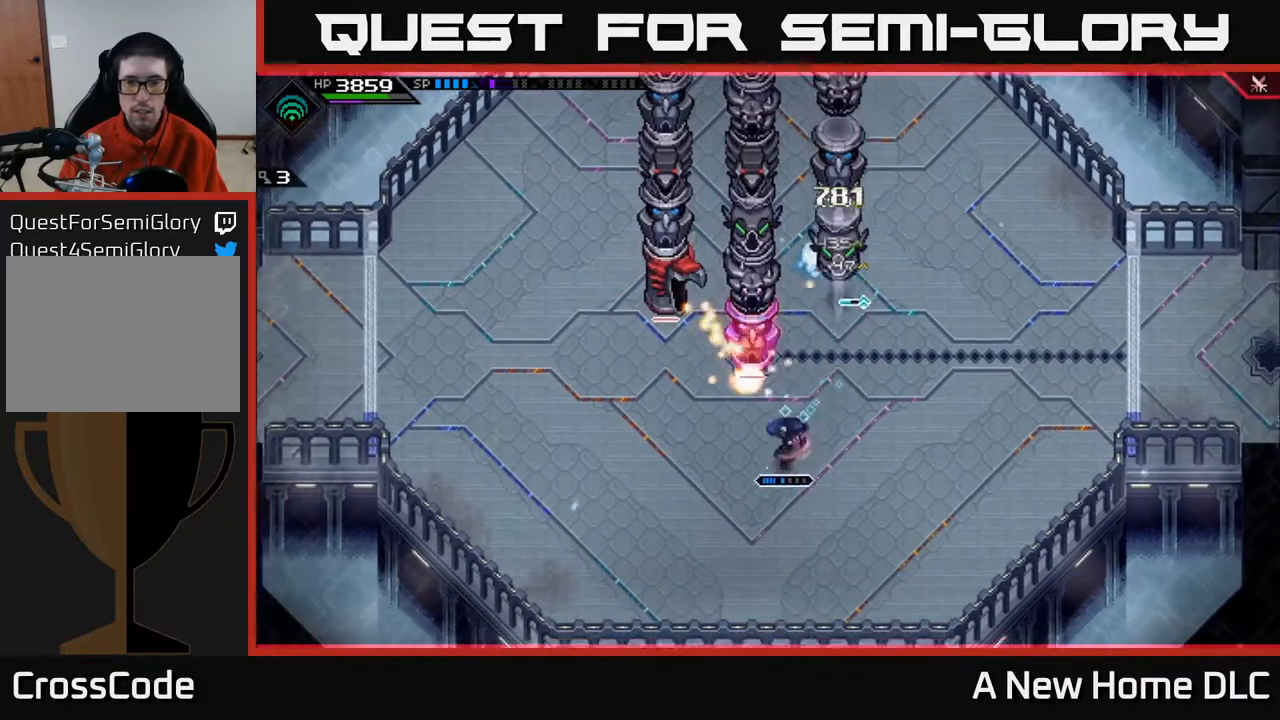
Gameplay with a controller (Xbox layout); each line is a JSON object with the inputs held at the frame after it. "events" lists button and stick changes between this image and that frame as [ms after this image, input, new state], when the widget could be followed in between.
{"buttons": ["L1"], "left_stick": "left", "right_stick": "center", "events": [[100, "L1", "up"], [100, "left_stick", "left"], [467, "L1", "down"]]}
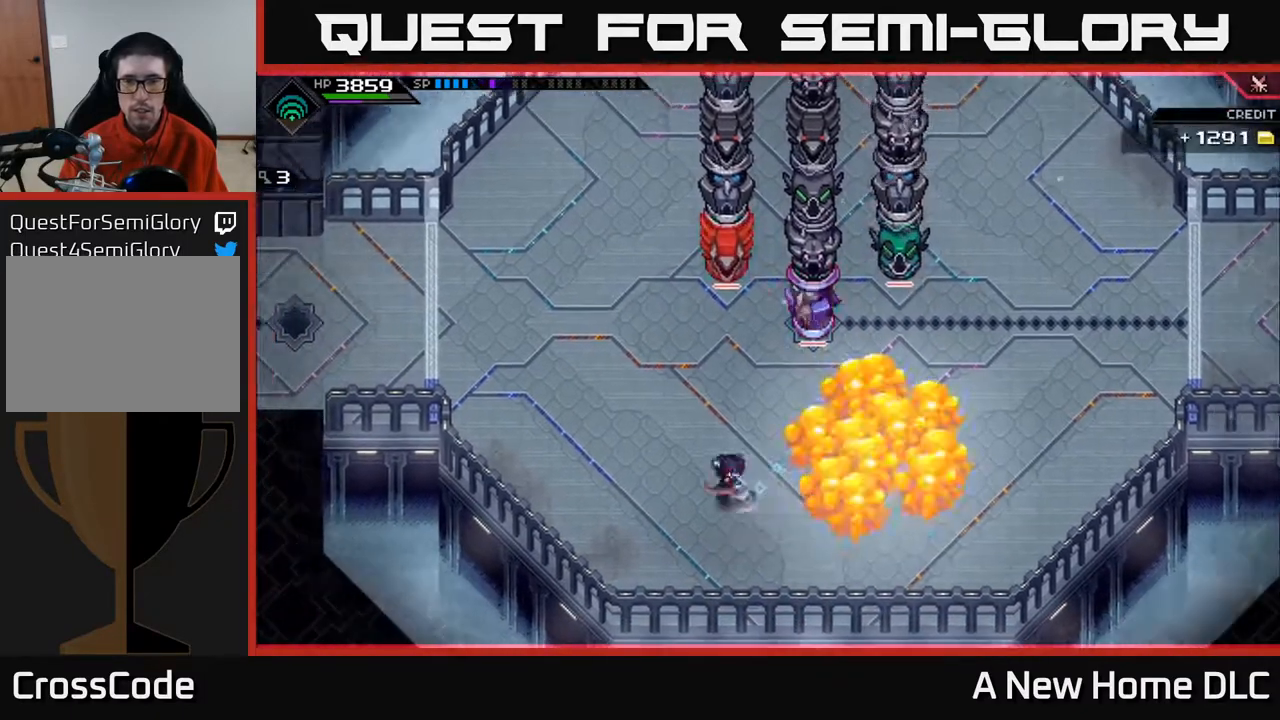
{"buttons": [], "left_stick": "center", "right_stick": "center", "events": [[83, "left_stick", "up-left"], [100, "L1", "up"], [400, "DPAD_RIGHT", "down"], [483, "left_stick", "center"], [500, "DPAD_RIGHT", "up"]]}
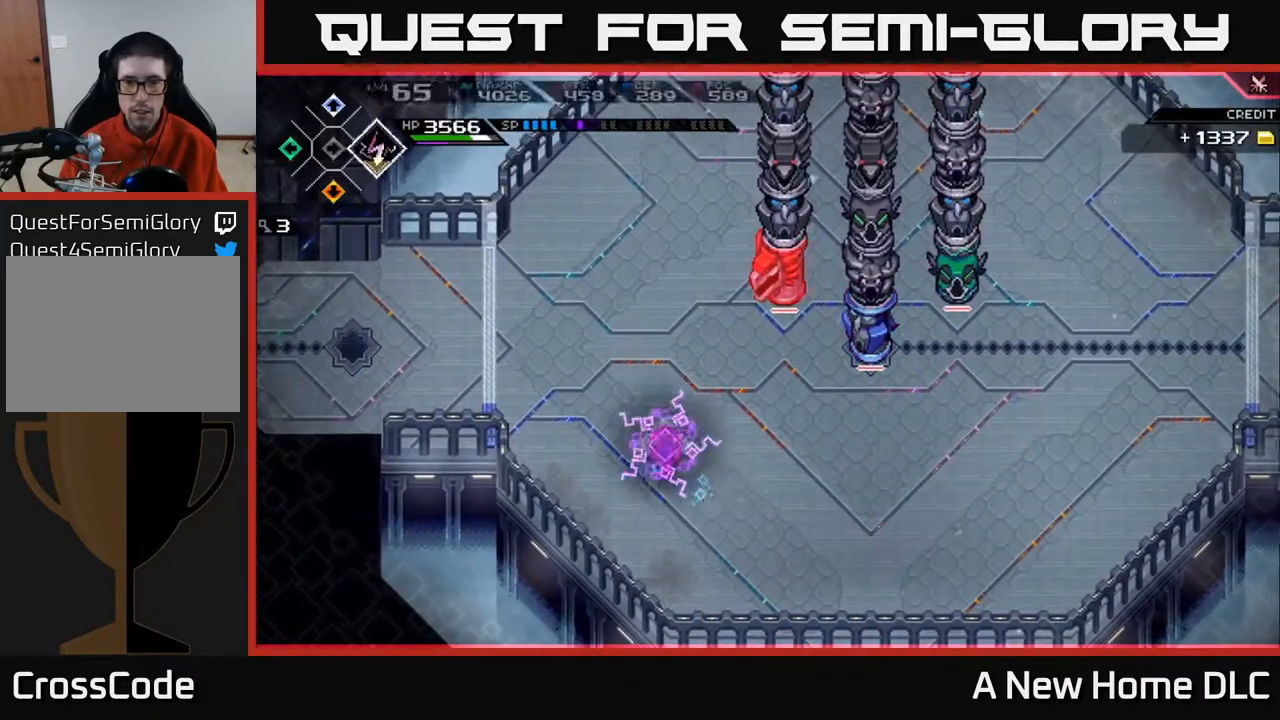
{"buttons": [], "left_stick": "center", "right_stick": "center", "events": [[33, "left_stick", "right"], [383, "DPAD_UP", "down"], [400, "left_stick", "center"], [483, "DPAD_UP", "up"]]}
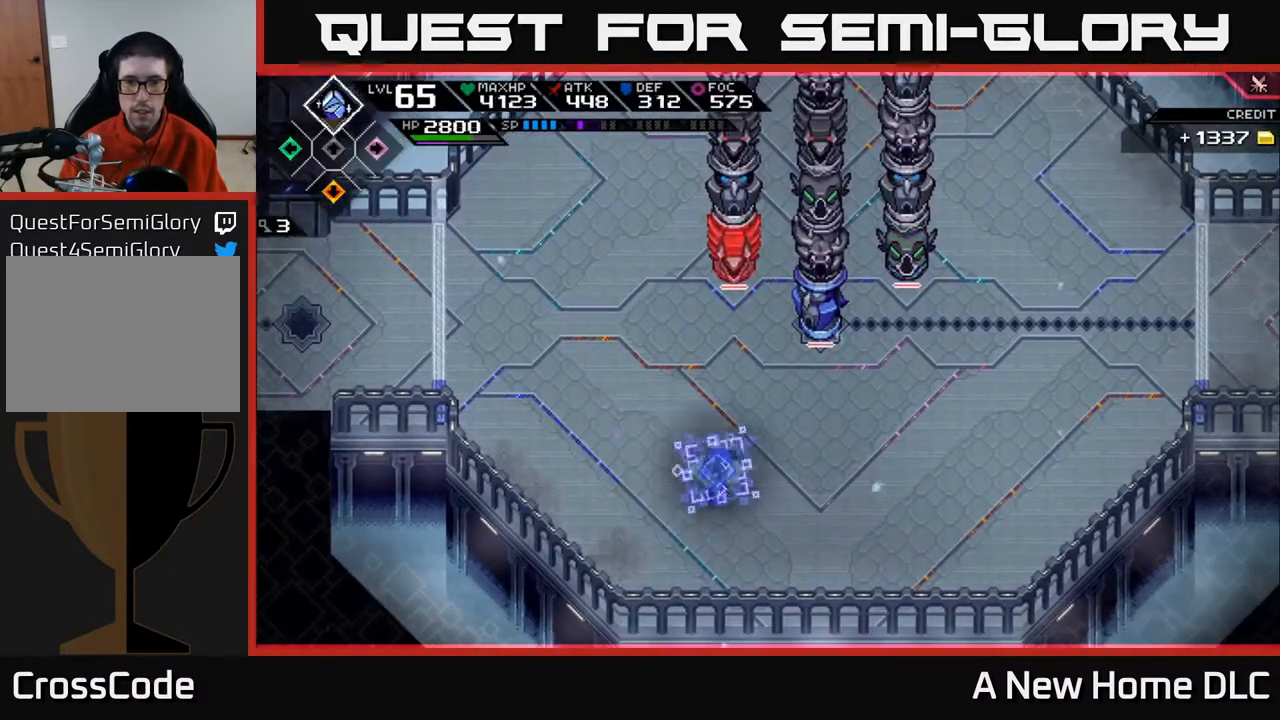
{"buttons": [], "left_stick": "center", "right_stick": "center", "events": [[117, "left_stick", "right"], [300, "left_stick", "center"], [367, "DPAD_DOWN", "down"], [483, "DPAD_DOWN", "up"]]}
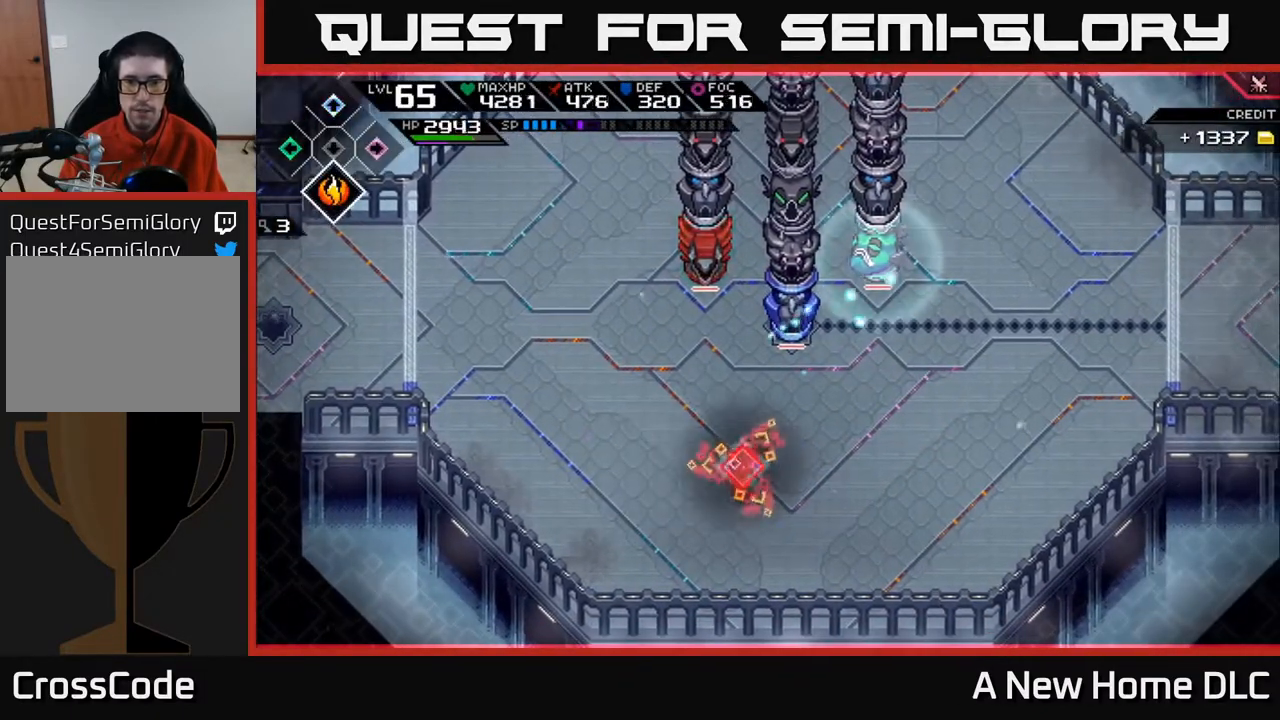
{"buttons": [], "left_stick": "center", "right_stick": "up", "events": [[83, "right_stick", "up"], [150, "R2", "down"], [267, "R2", "up"]]}
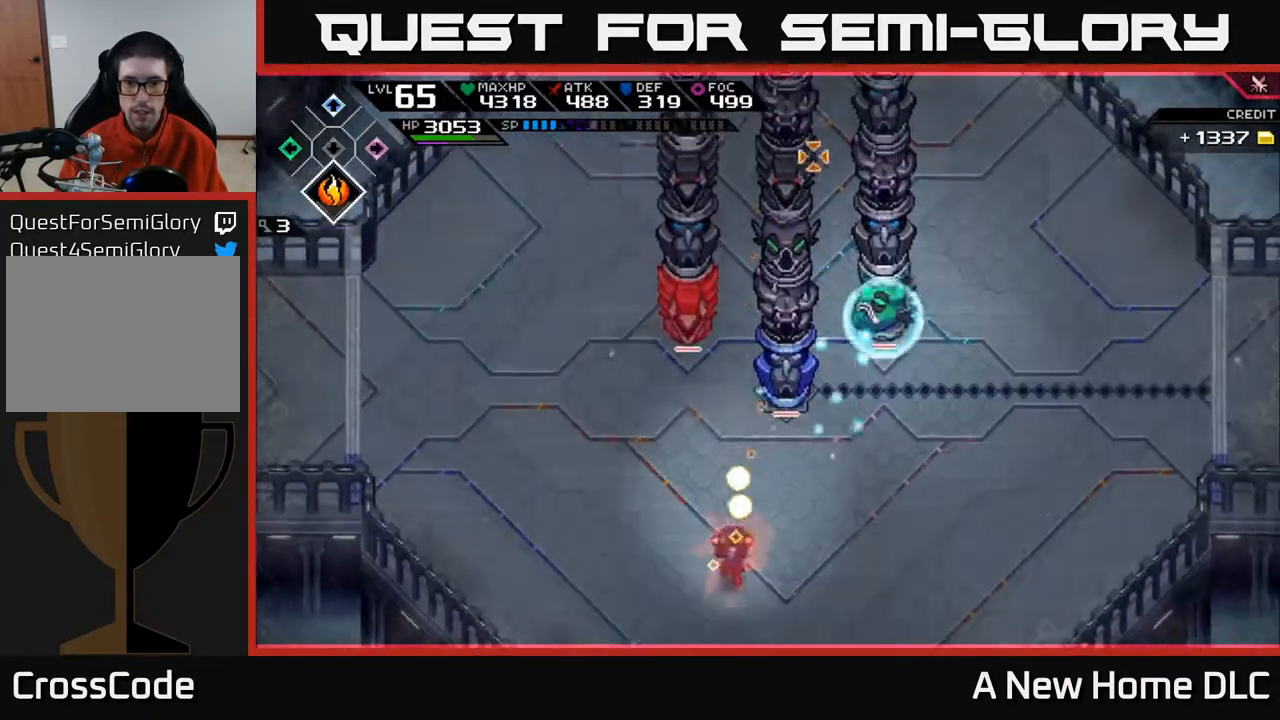
{"buttons": [], "left_stick": "down-right", "right_stick": "up", "events": [[500, "left_stick", "down-right"]]}
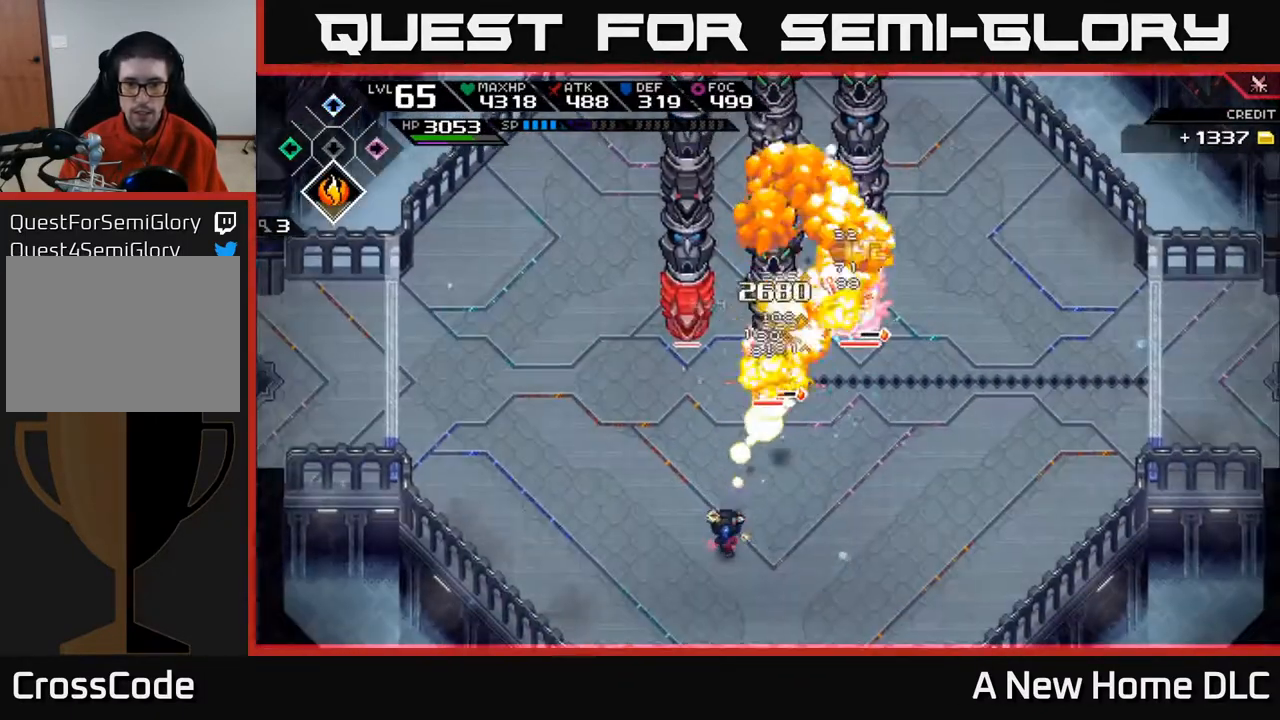
{"buttons": [], "left_stick": "right", "right_stick": "up", "events": [[67, "L1", "down"], [167, "L1", "up"], [217, "left_stick", "right"], [250, "L1", "down"], [350, "L1", "up"]]}
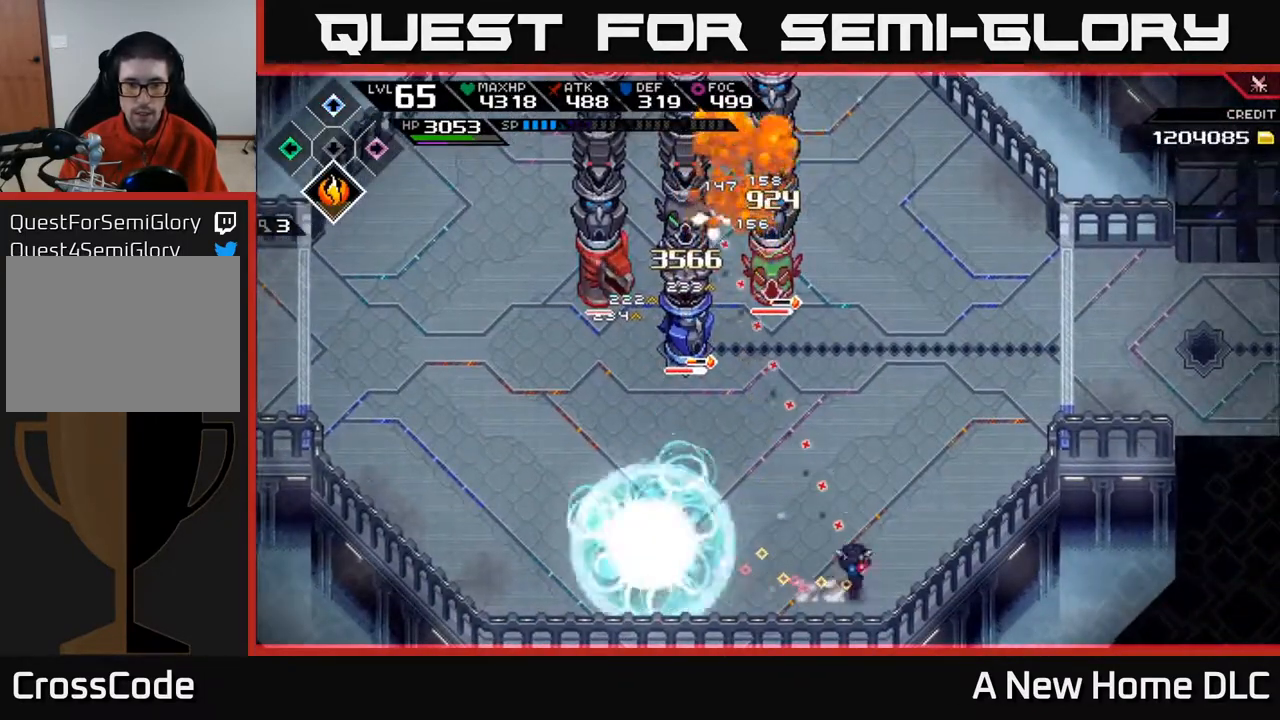
{"buttons": ["R1"], "left_stick": "center", "right_stick": "up-left", "events": [[17, "left_stick", "up-right"], [50, "right_stick", "up-left"], [167, "left_stick", "center"], [250, "R1", "down"]]}
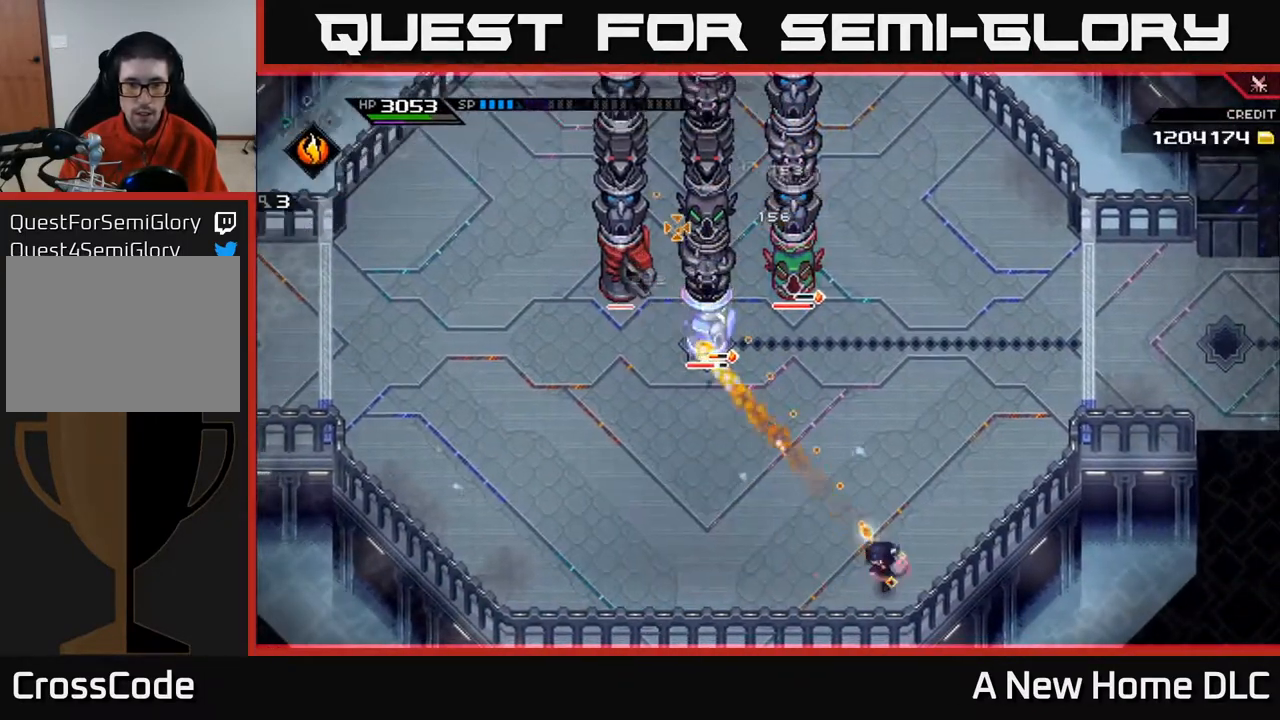
{"buttons": ["L1"], "left_stick": "up-left", "right_stick": "center", "events": [[67, "left_stick", "up"], [167, "left_stick", "up-left"], [383, "R1", "up"], [450, "L1", "down"], [483, "right_stick", "center"]]}
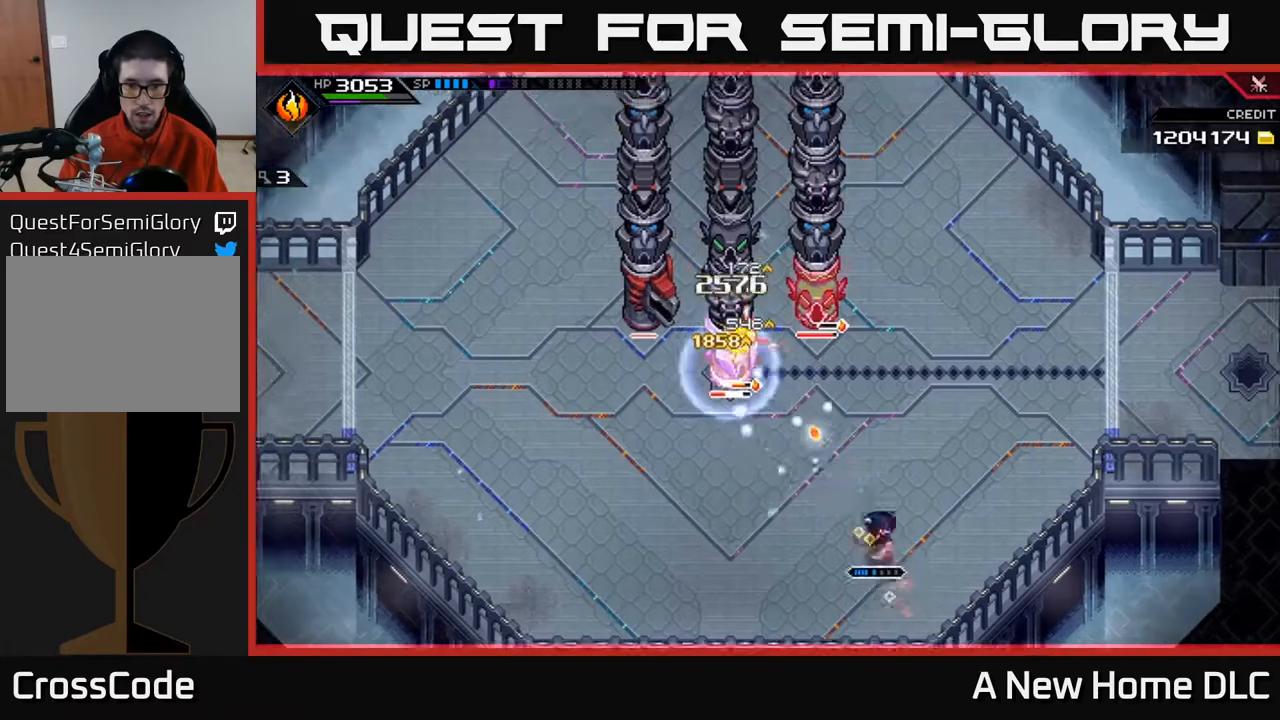
{"buttons": ["X"], "left_stick": "up-left", "right_stick": "center", "events": [[33, "L1", "up"], [133, "L1", "down"], [250, "L1", "up"], [250, "X", "down"], [367, "X", "up"], [417, "X", "down"]]}
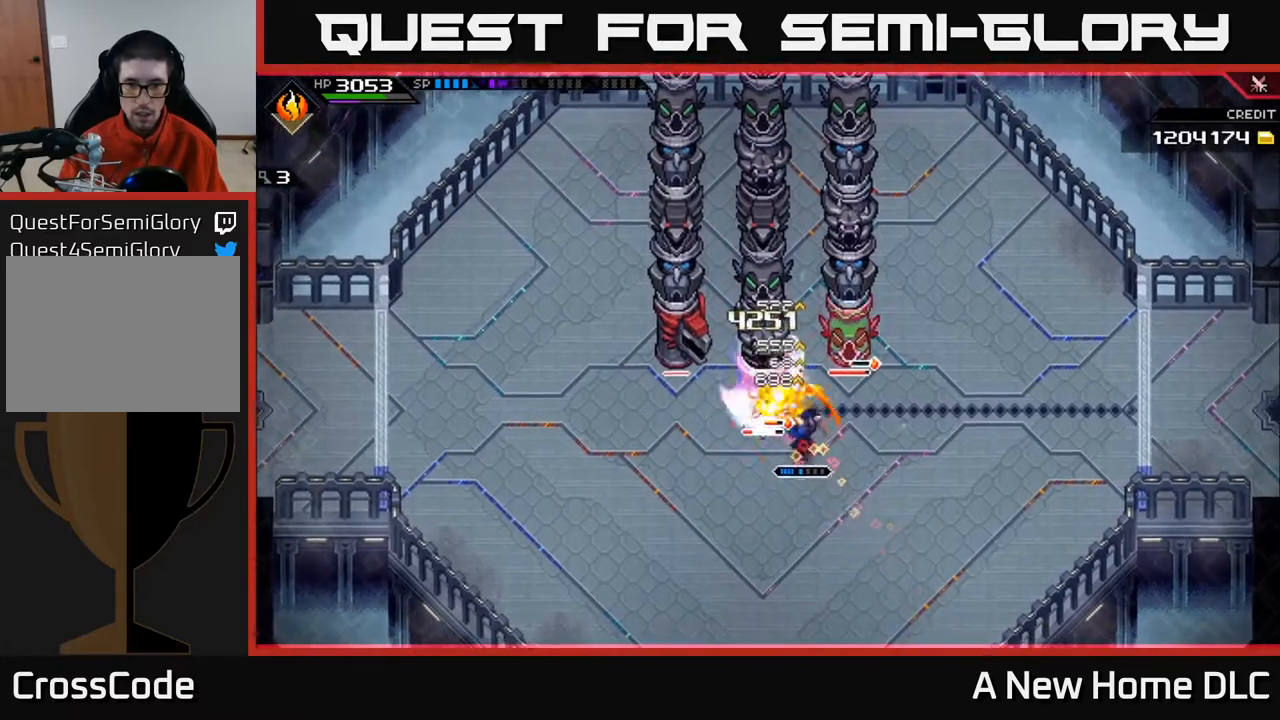
{"buttons": ["X"], "left_stick": "center", "right_stick": "center", "events": [[17, "X", "up"], [67, "left_stick", "center"], [83, "X", "down"], [183, "X", "up"], [250, "X", "down"], [350, "X", "up"], [417, "X", "down"]]}
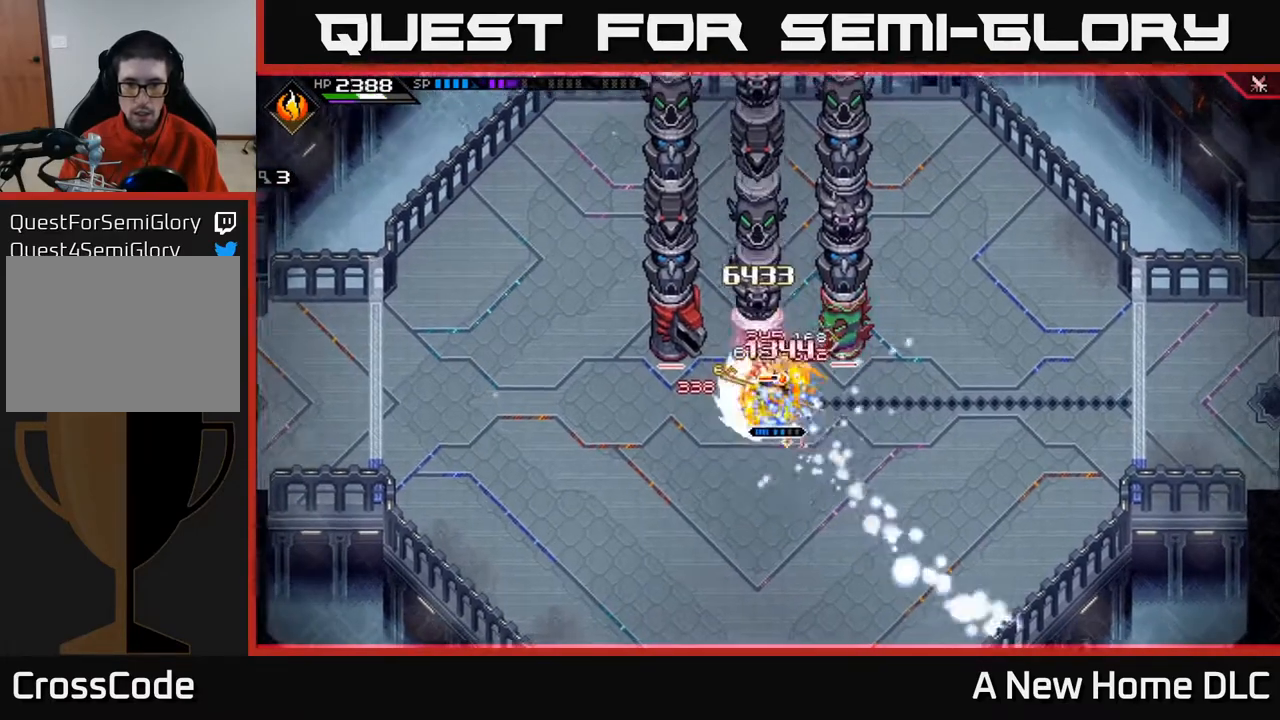
{"buttons": [], "left_stick": "down-left", "right_stick": "center", "events": [[17, "X", "up"], [50, "L1", "down"], [50, "left_stick", "left"], [167, "L1", "up"], [167, "left_stick", "down-left"], [267, "L1", "down"], [383, "L1", "up"]]}
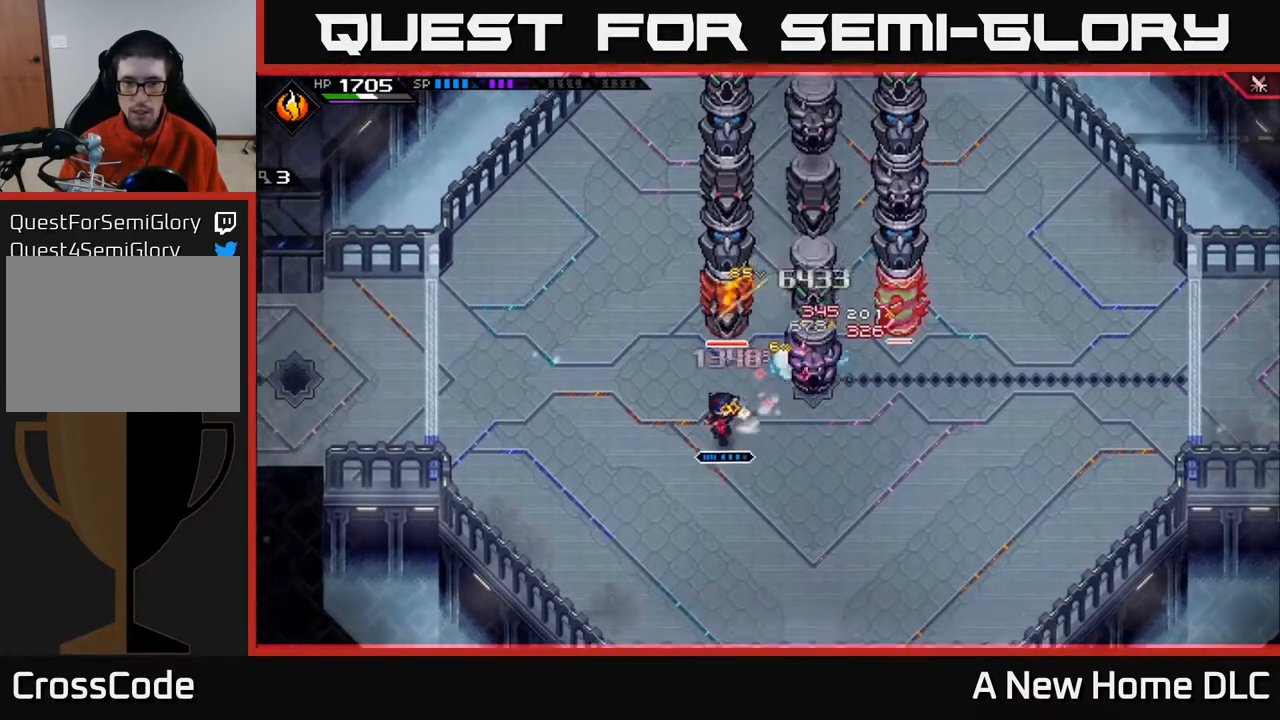
{"buttons": [], "left_stick": "down-right", "right_stick": "center", "events": [[250, "left_stick", "down"], [483, "left_stick", "down-right"]]}
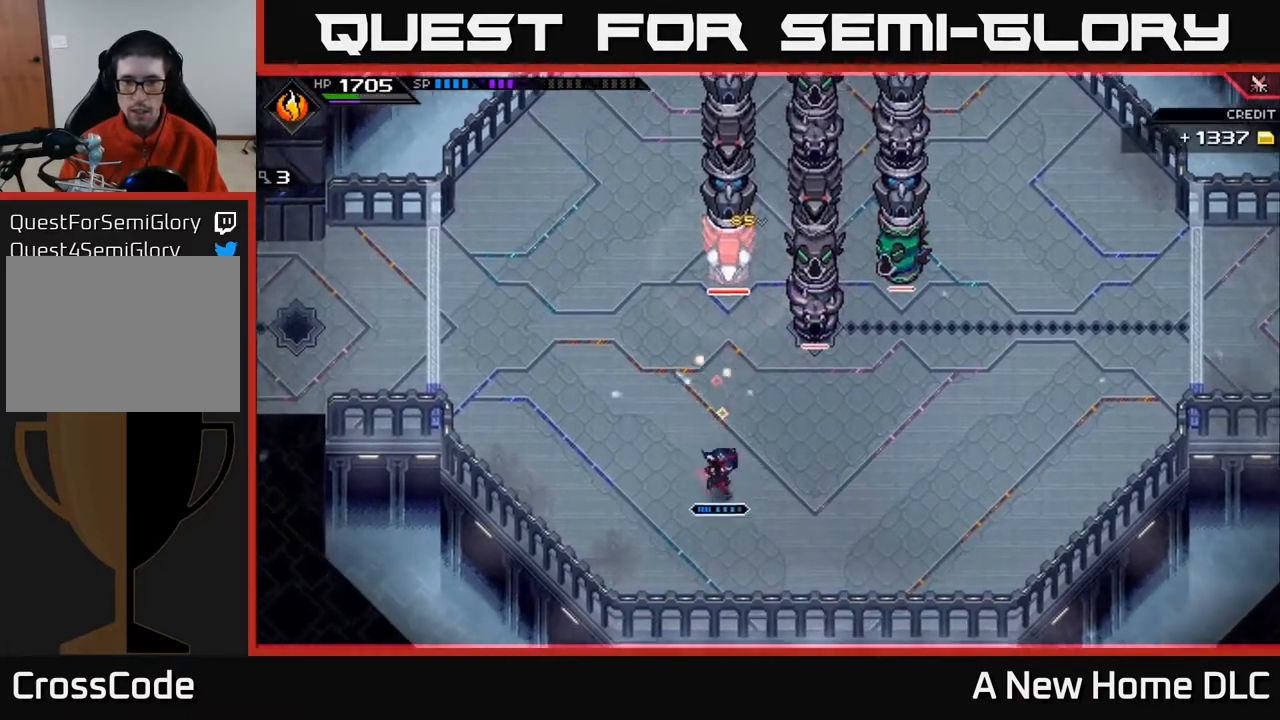
{"buttons": [], "left_stick": "right", "right_stick": "center", "events": [[100, "left_stick", "right"]]}
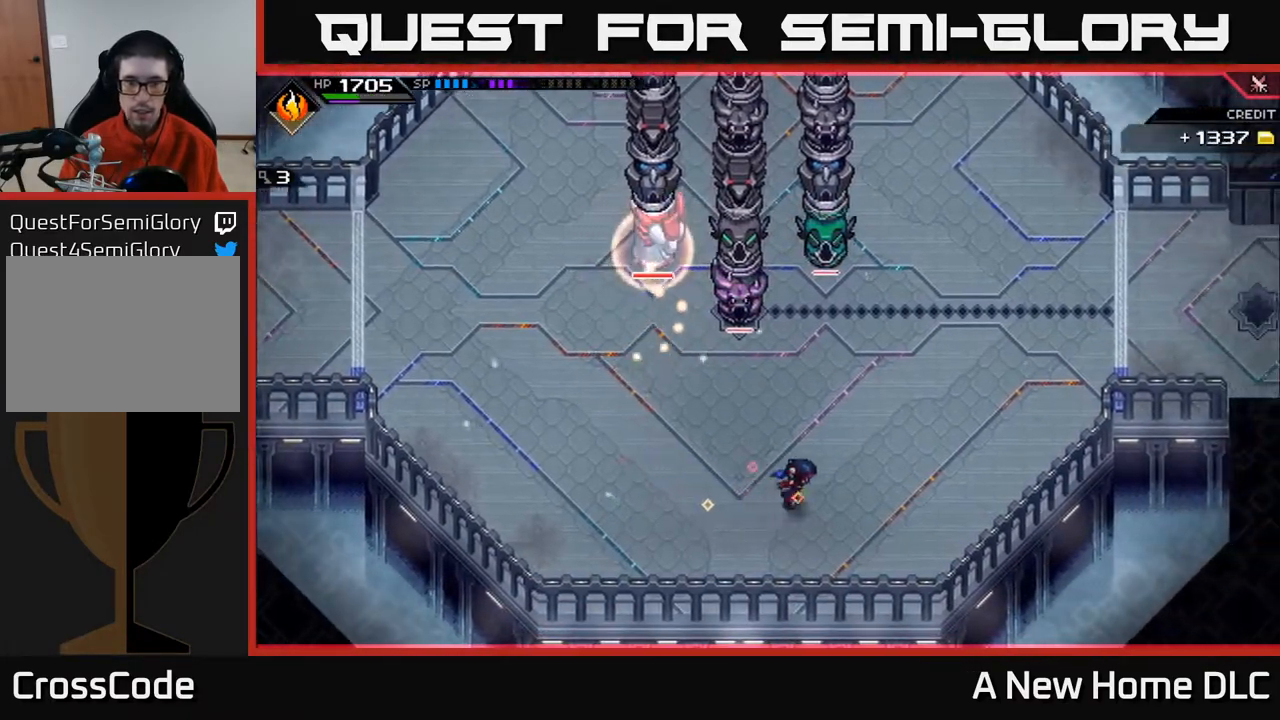
{"buttons": [], "left_stick": "up-right", "right_stick": "center", "events": [[383, "DPAD_LEFT", "down"], [450, "left_stick", "up-right"], [483, "DPAD_LEFT", "up"]]}
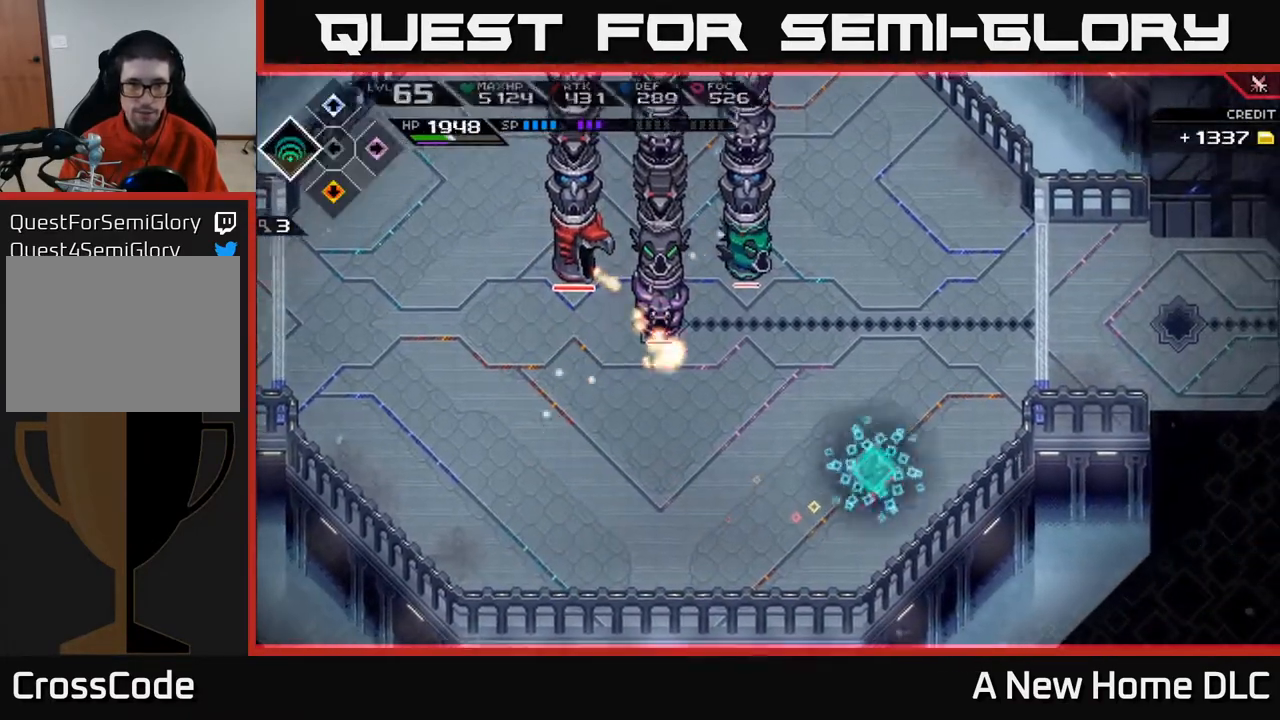
{"buttons": [], "left_stick": "up-left", "right_stick": "center", "events": [[383, "left_stick", "up"], [500, "left_stick", "up-left"]]}
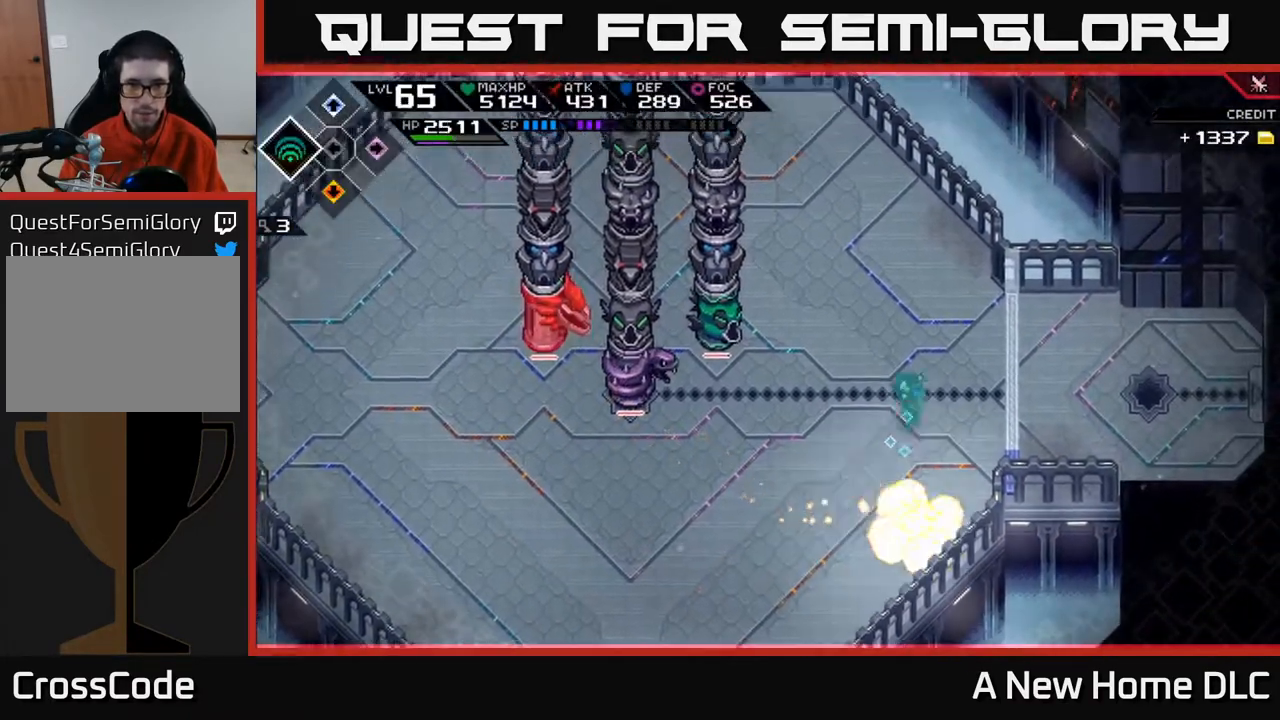
{"buttons": ["DPAD_UP"], "left_stick": "down-left", "right_stick": "center", "events": [[33, "L1", "down"], [167, "L1", "up"], [217, "DPAD_DOWN", "down"], [217, "left_stick", "down-left"], [317, "DPAD_DOWN", "up"], [483, "DPAD_UP", "down"]]}
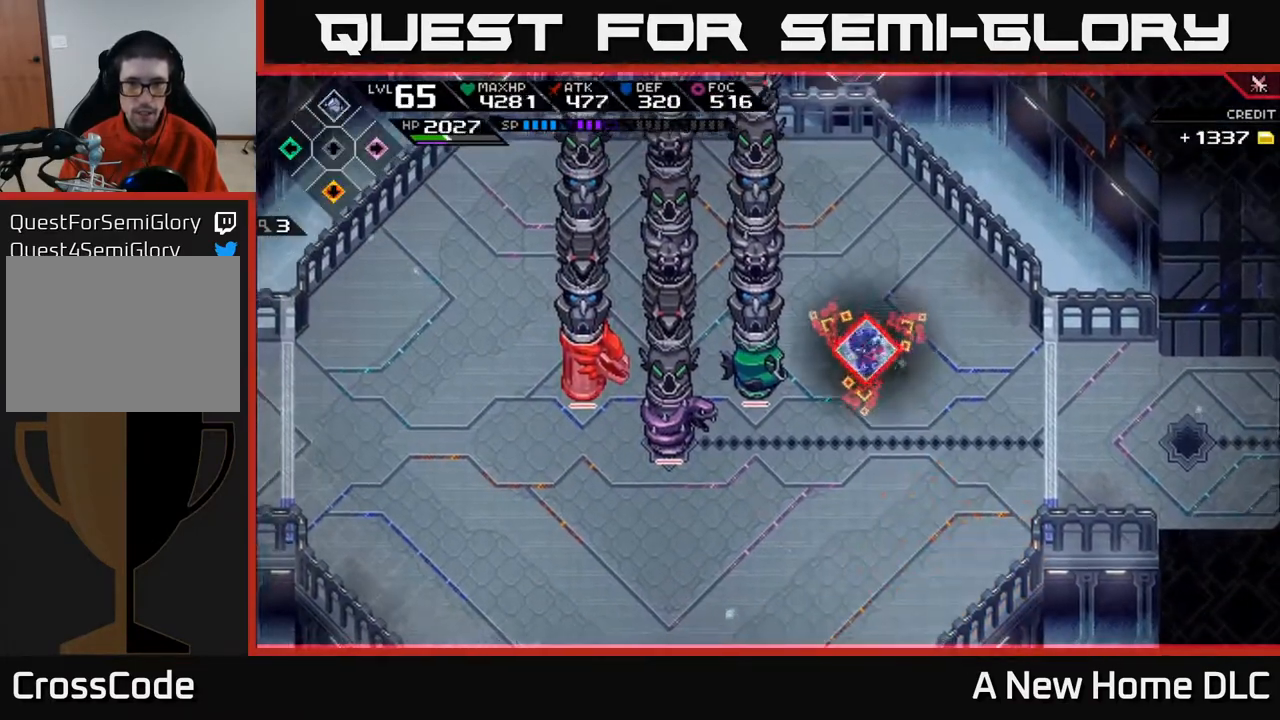
{"buttons": [], "left_stick": "down-left", "right_stick": "center", "events": [[83, "DPAD_UP", "up"]]}
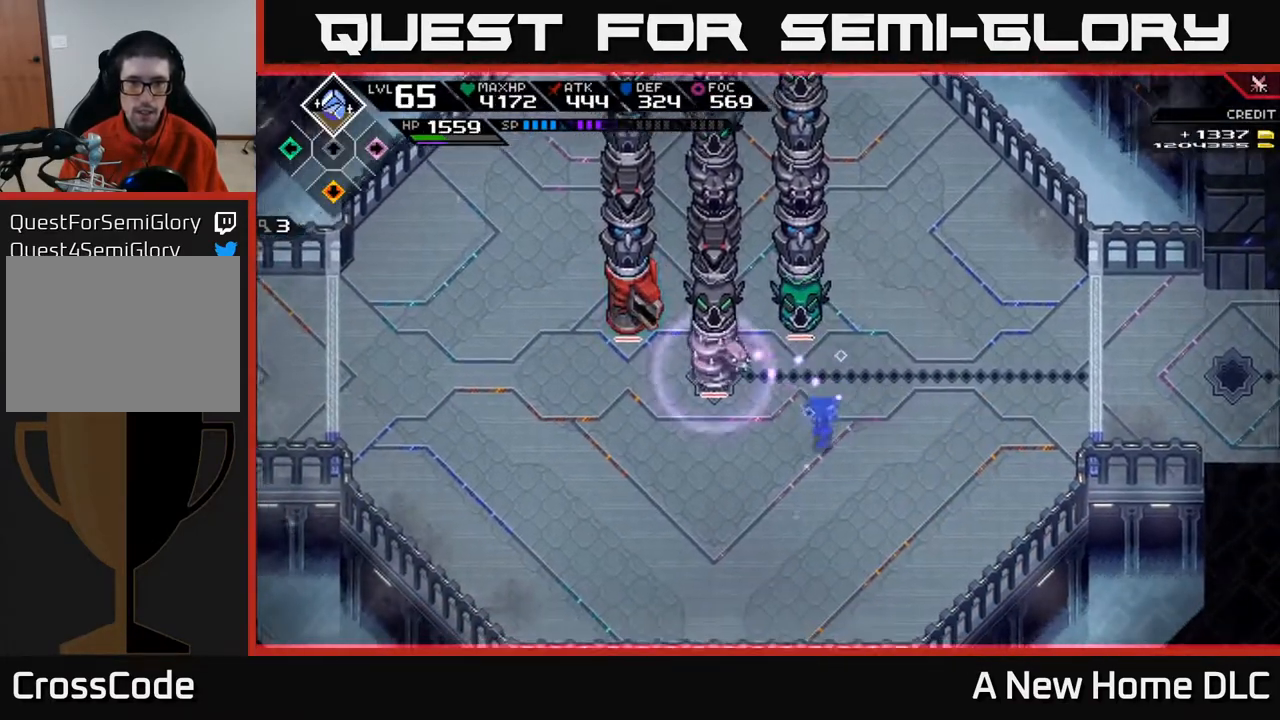
{"buttons": [], "left_stick": "down-left", "right_stick": "up", "events": [[117, "L1", "down"], [217, "right_stick", "up-left"], [250, "L1", "up"], [267, "right_stick", "up"]]}
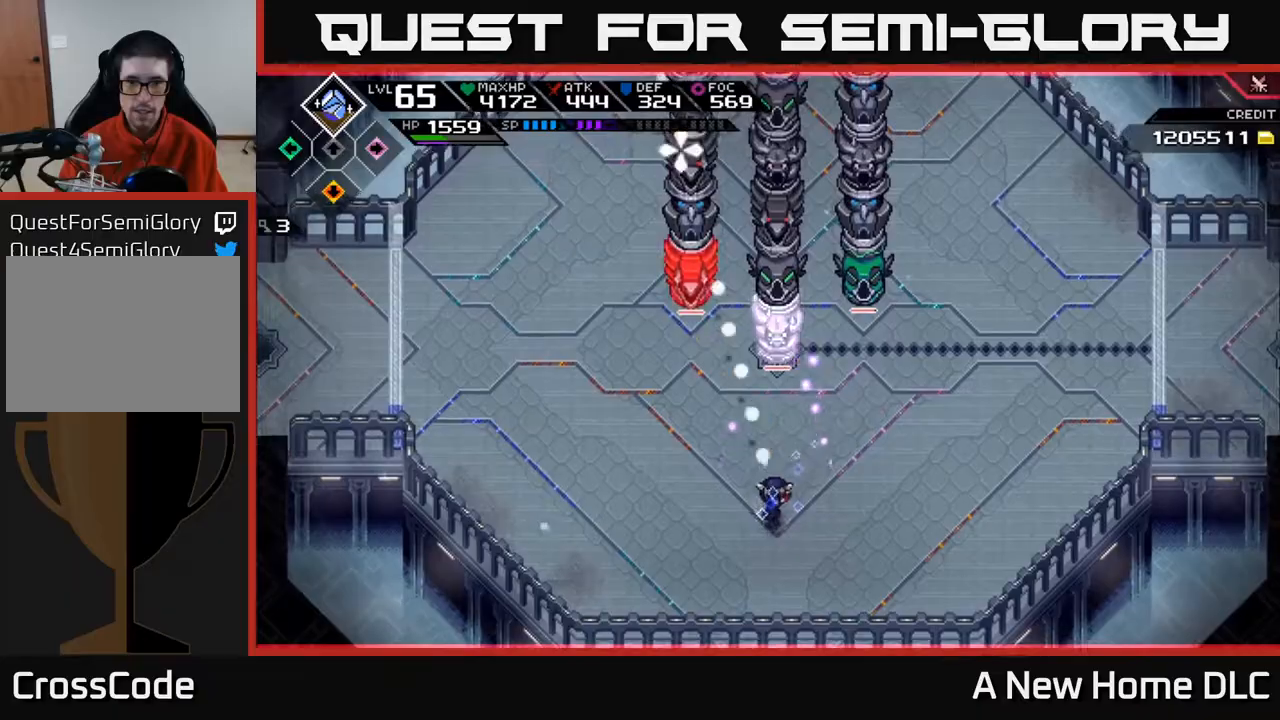
{"buttons": [], "left_stick": "up-left", "right_stick": "up", "events": [[200, "R1", "down"], [283, "left_stick", "left"], [300, "L1", "down"], [317, "R1", "up"], [417, "L1", "up"], [467, "left_stick", "up-left"]]}
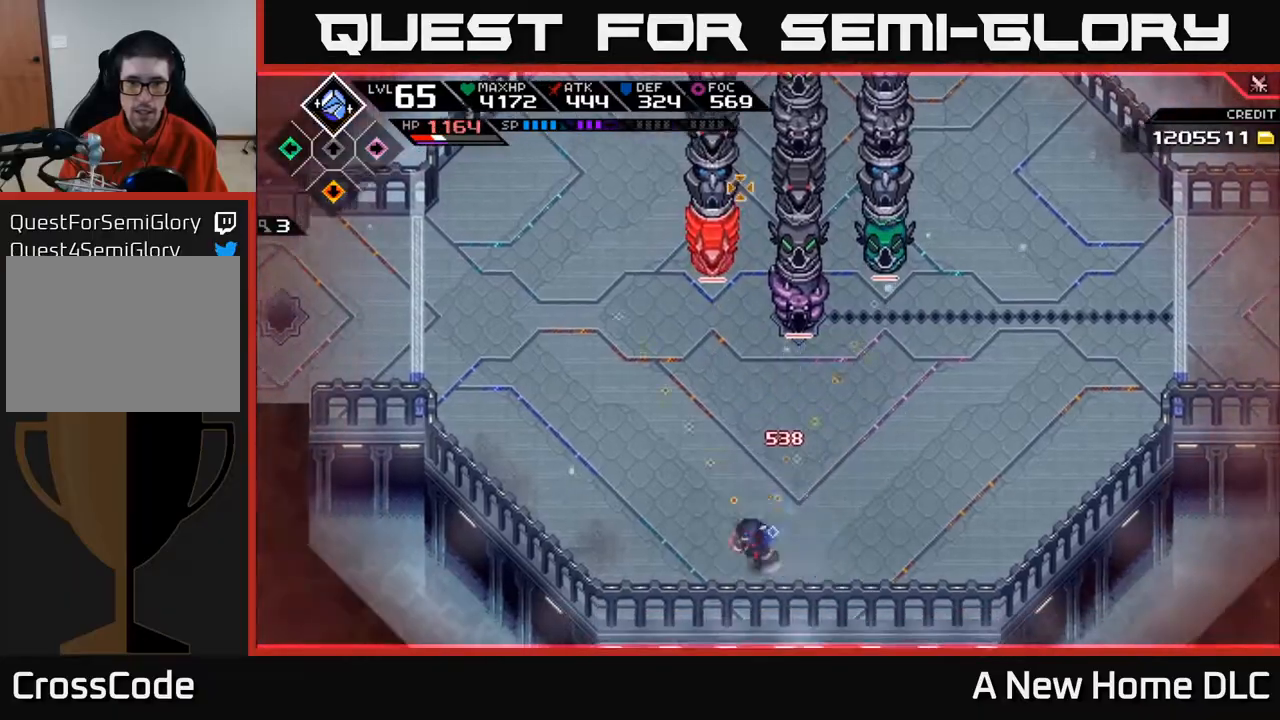
{"buttons": ["R2"], "left_stick": "center", "right_stick": "up", "events": [[17, "L1", "down"], [133, "L1", "up"], [250, "R2", "down"], [333, "left_stick", "center"]]}
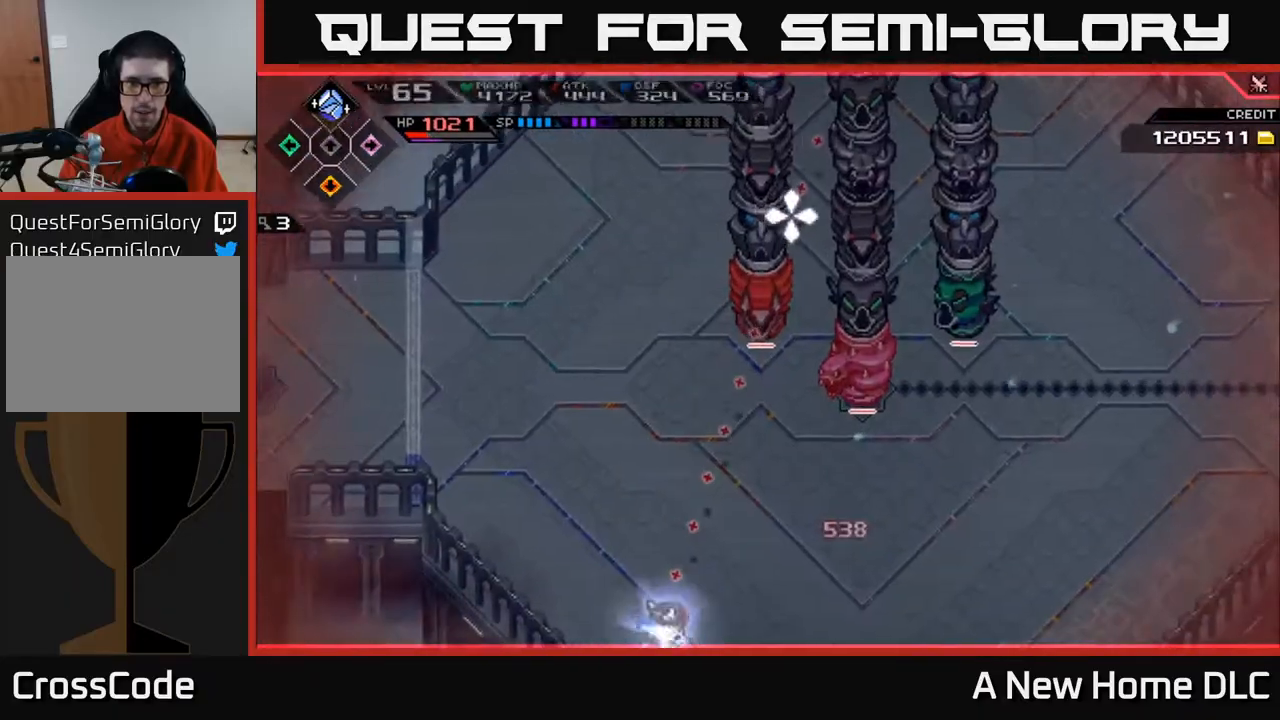
{"buttons": [], "left_stick": "center", "right_stick": "up", "events": [[500, "R2", "up"]]}
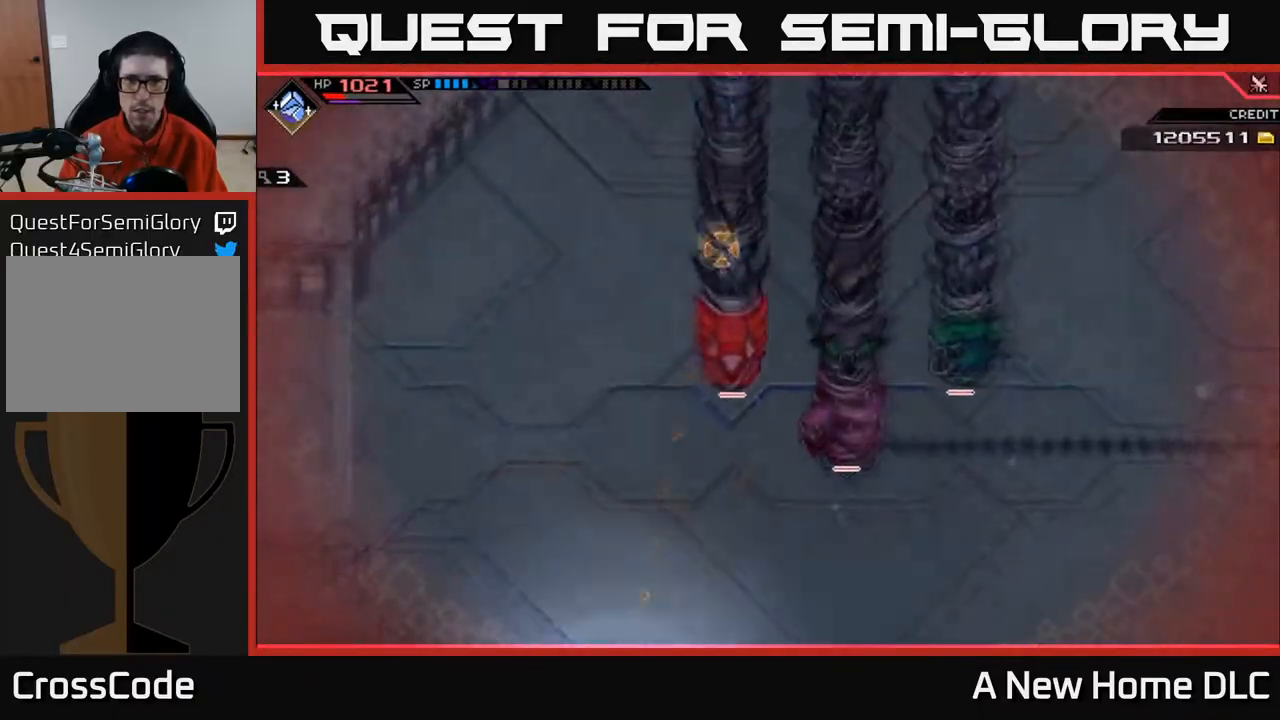
{"buttons": [], "left_stick": "center", "right_stick": "up", "events": [[383, "DPAD_LEFT", "down"], [500, "DPAD_LEFT", "up"]]}
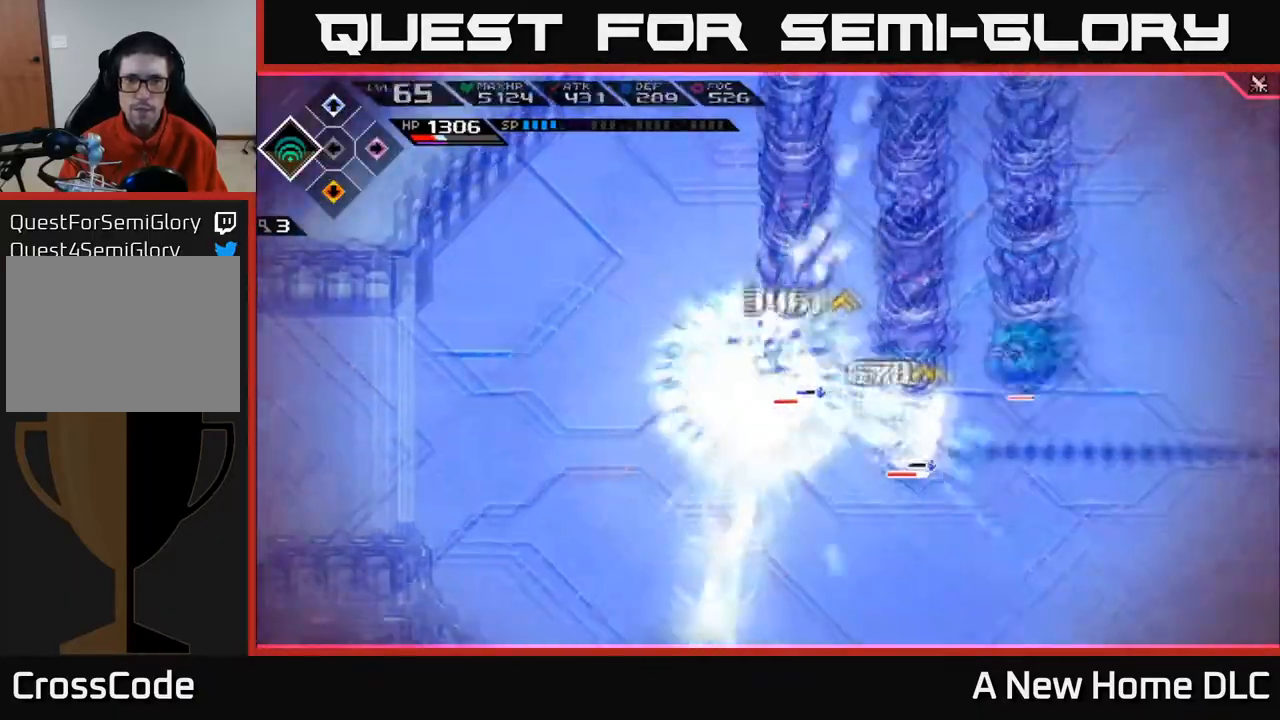
{"buttons": [], "left_stick": "center", "right_stick": "up-right", "events": [[50, "right_stick", "up-right"], [183, "R2", "down"], [283, "R2", "up"]]}
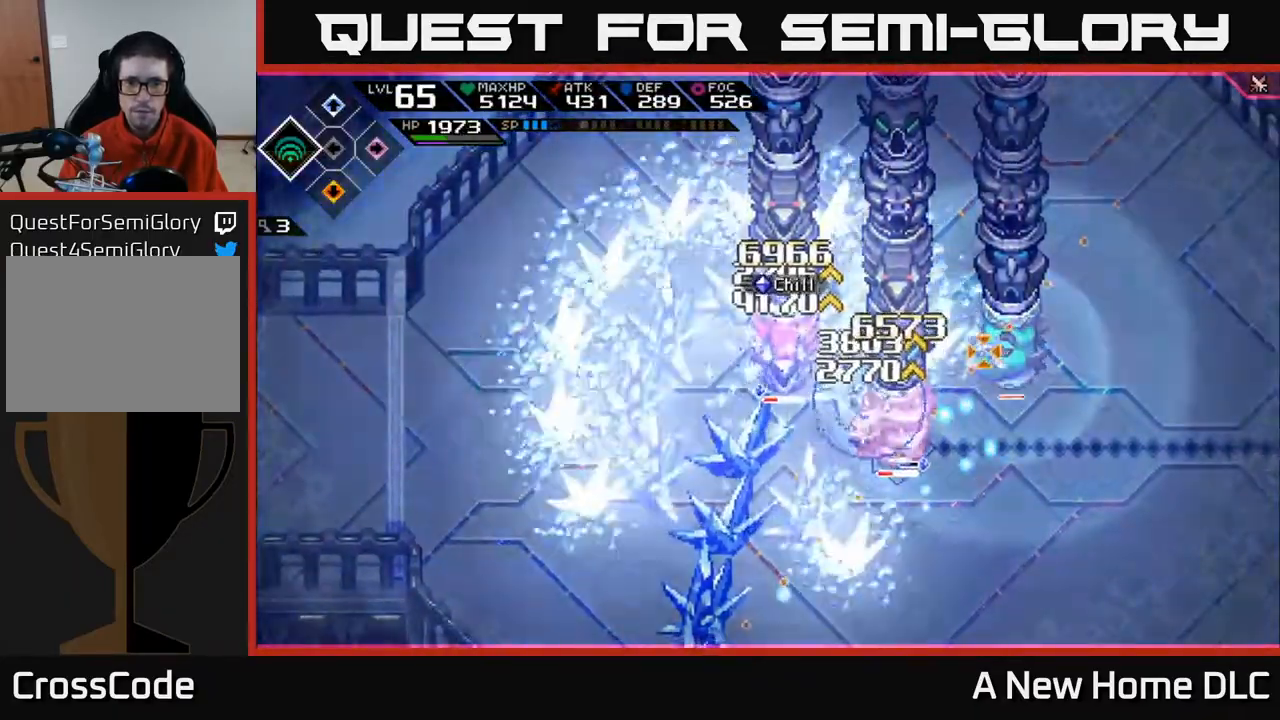
{"buttons": [], "left_stick": "center", "right_stick": "up-right", "events": []}
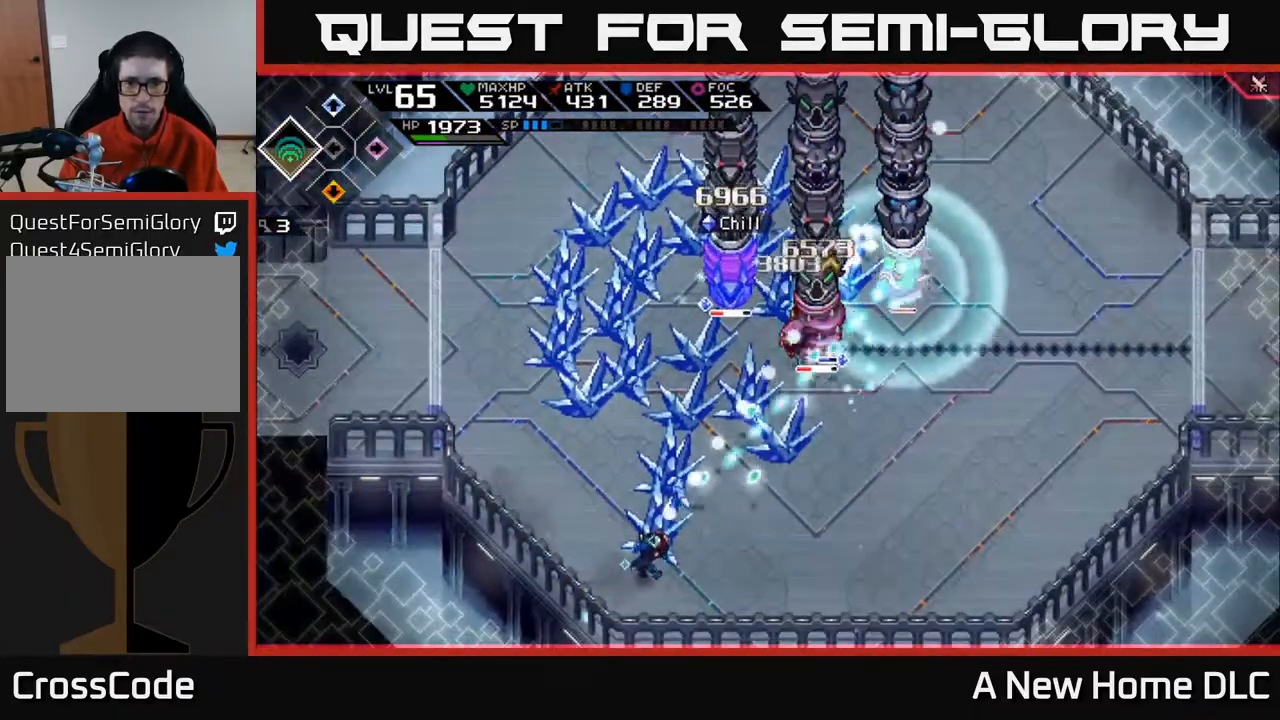
{"buttons": [], "left_stick": "center", "right_stick": "up-right", "events": []}
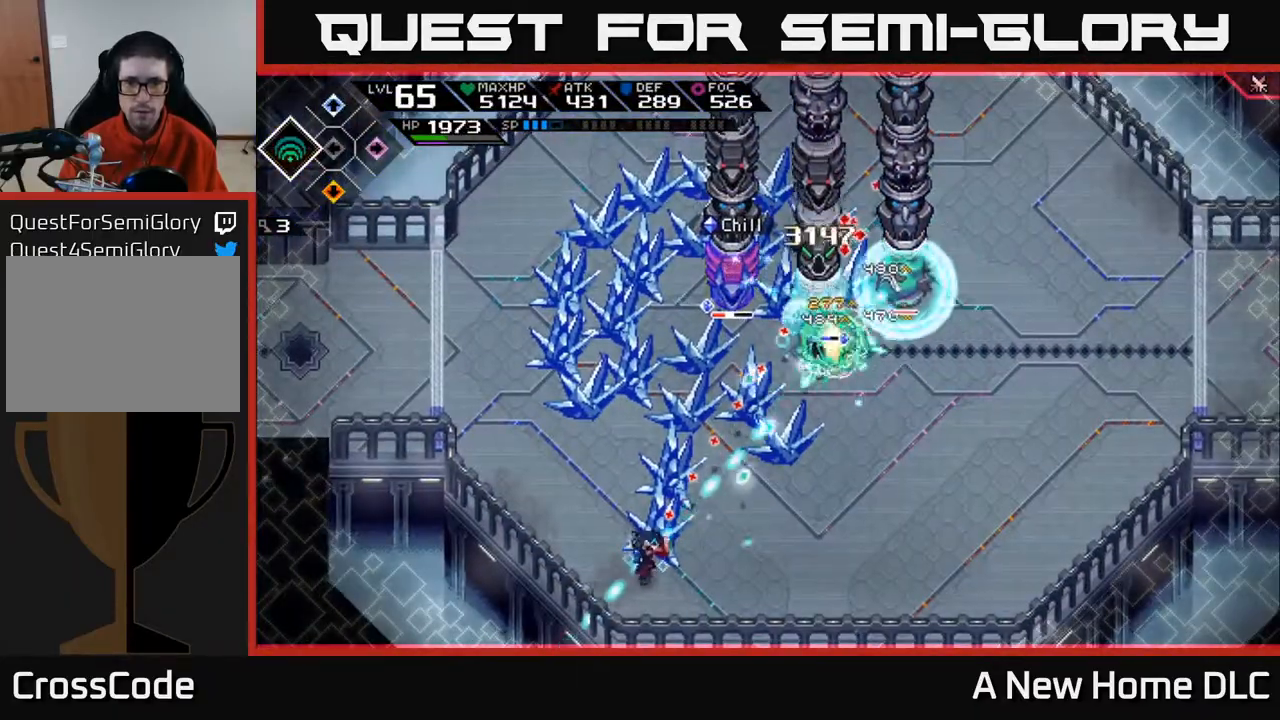
{"buttons": ["L1"], "left_stick": "right", "right_stick": "up-right", "events": [[183, "left_stick", "down-right"], [250, "left_stick", "right"], [267, "L1", "down"], [383, "L1", "up"], [483, "L1", "down"]]}
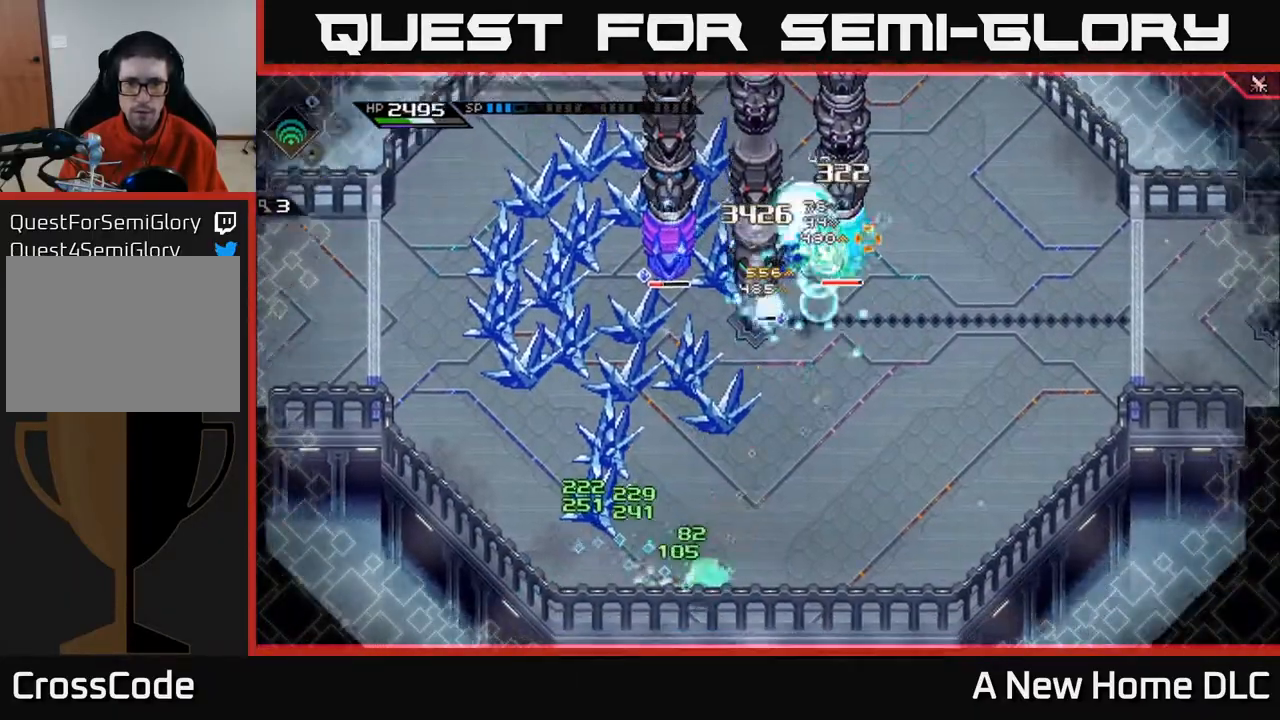
{"buttons": [], "left_stick": "up-right", "right_stick": "up-left", "events": [[67, "L1", "up"], [67, "right_stick", "up"], [167, "L1", "down"], [267, "L1", "up"], [333, "L1", "down"], [333, "right_stick", "up-left"], [367, "left_stick", "up-right"], [467, "L1", "up"]]}
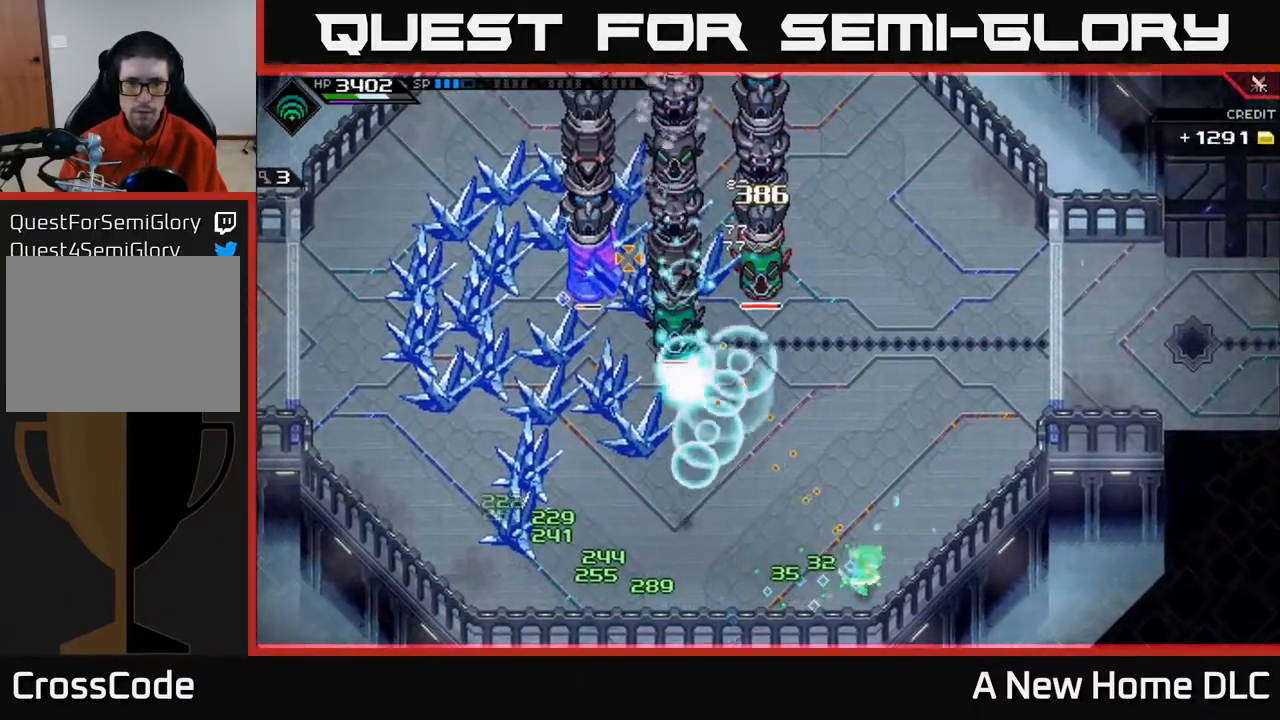
{"buttons": ["L1"], "left_stick": "up", "right_stick": "up-left", "events": [[133, "R1", "down"], [233, "R1", "up"], [267, "L1", "down"], [400, "L1", "up"], [450, "left_stick", "up"], [483, "L1", "down"]]}
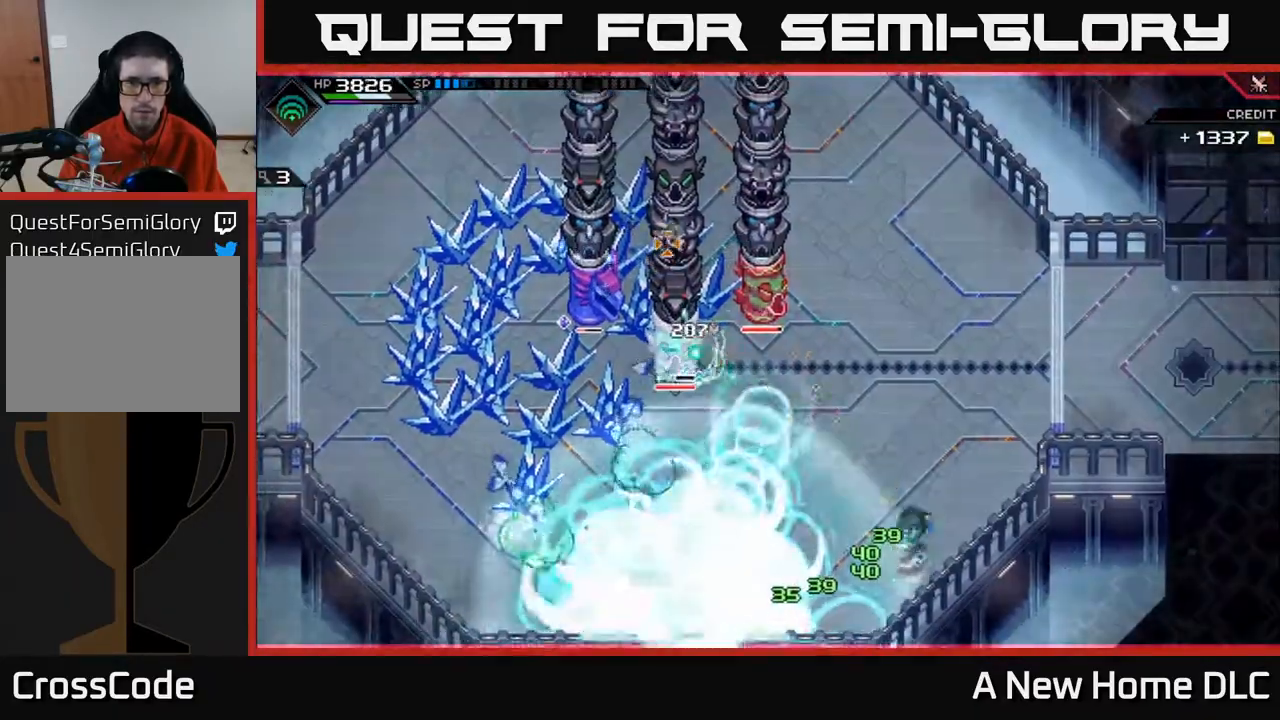
{"buttons": [], "left_stick": "up", "right_stick": "center", "events": [[83, "L1", "up"], [167, "L1", "down"], [217, "right_stick", "center"], [283, "L1", "up"]]}